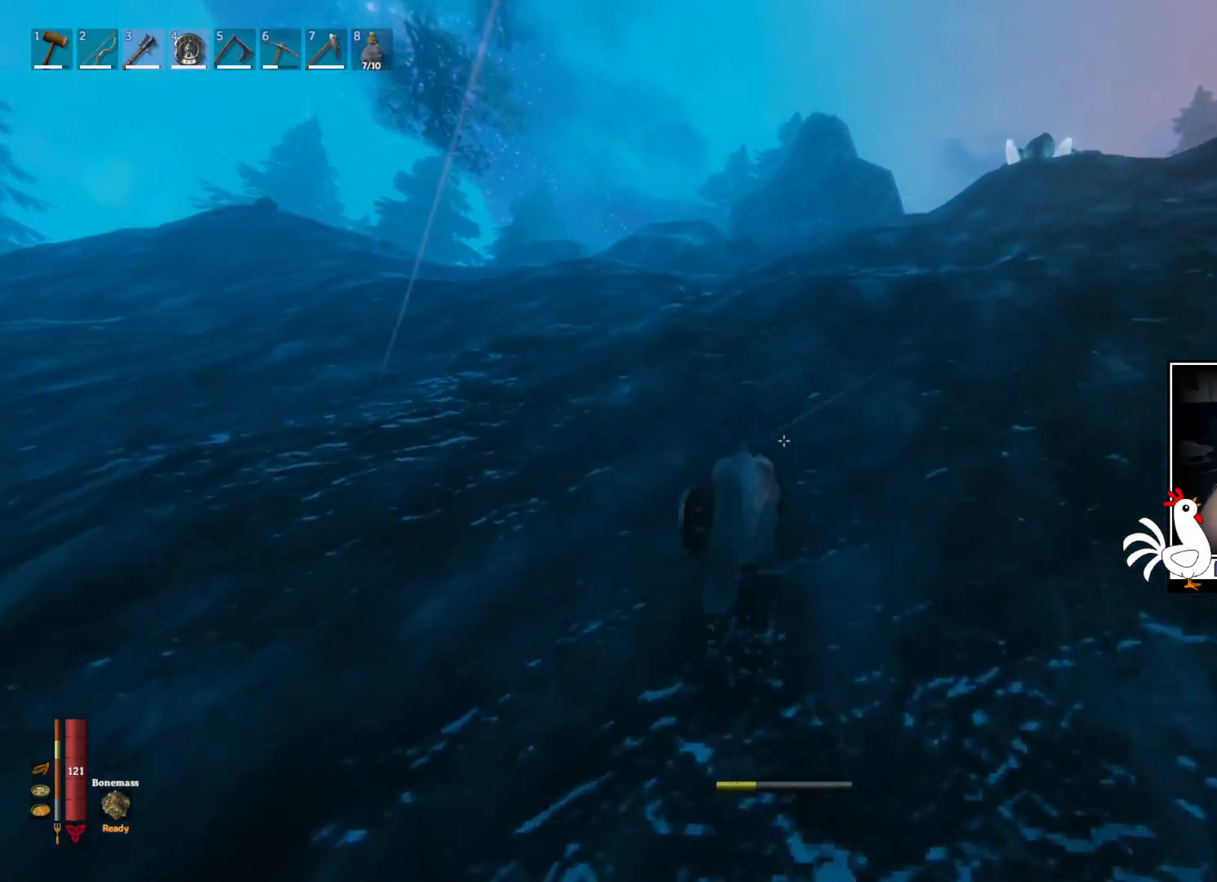
Gameplay with keyboard and mouse; each line is a JSON object with the keys and mouse buttons held at the frame after it. "events" lists presses ("down") and releases ("up") of "a", "ctrl", "d", "e", "q", "s", "shift", "space", "w", "mouse_left", "mouse_wheel", "mouse_right", "mouse_mb4" and "mouse_mb5" between this image and that frame as [ms after this image, input, new state], when the widget could be followed in between. "mouse_left", "mouse_wheel", "mouse_right", "mouse_mb4", "mouse_mb5" = the "left", "wheel", "right", "mb4", "mb5" buttons of the "mouse" list. No other keys are recorded. "wheel" means that the mouse wheel is clicked or scrolled. Mouse movement is not recorded.
{"keys": ["shift", "w"], "mouse": [], "events": [[317, "space", "up"]]}
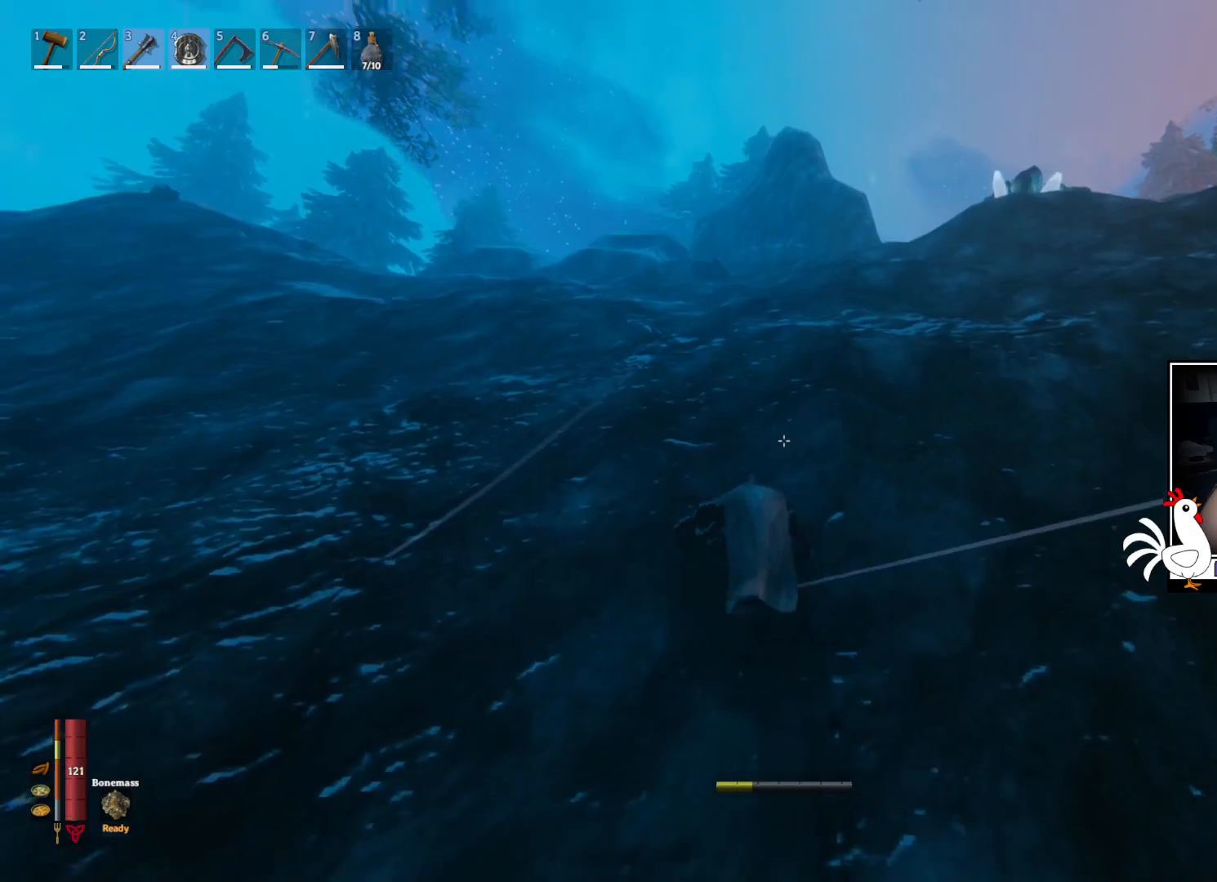
{"keys": ["shift", "w"], "mouse": [], "events": [[100, "space", "down"], [417, "space", "up"]]}
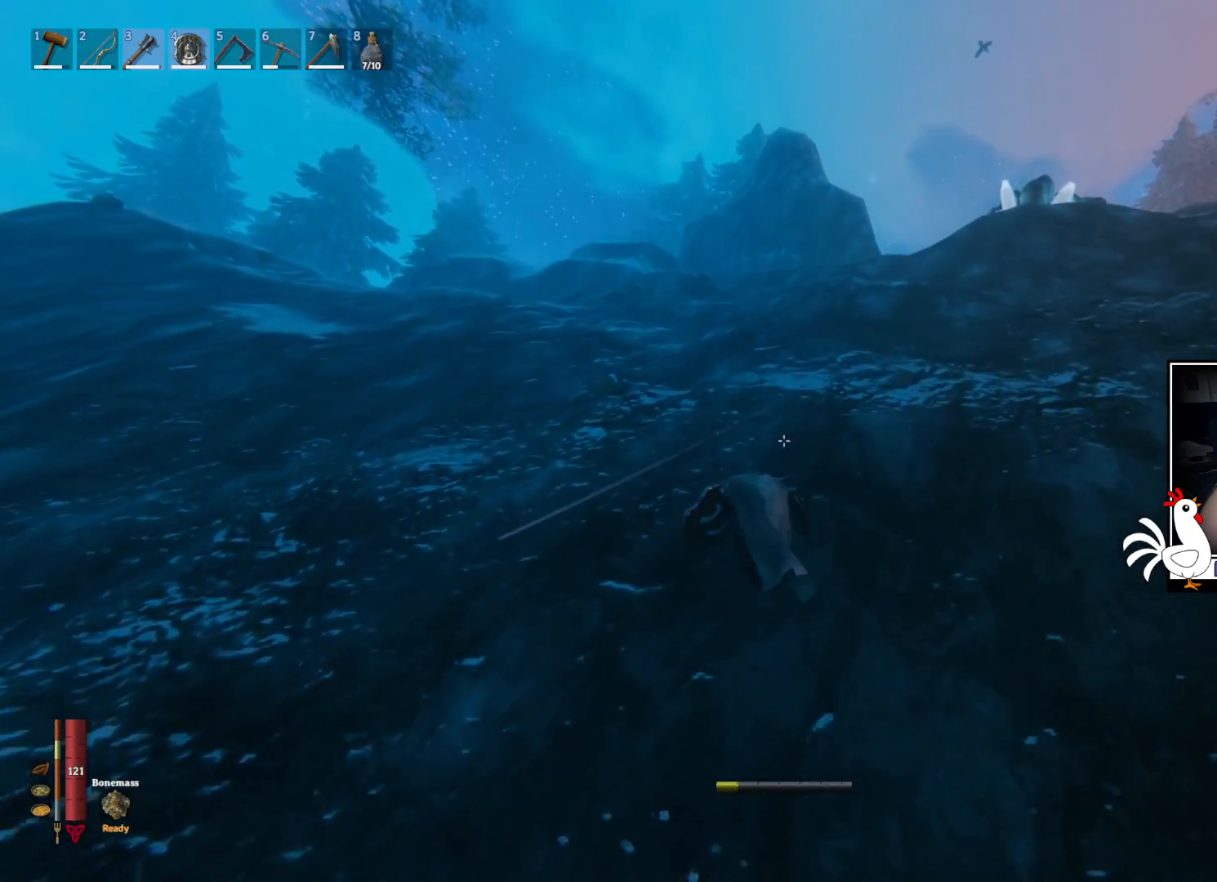
{"keys": ["shift", "space", "w"], "mouse": [], "events": [[183, "space", "down"]]}
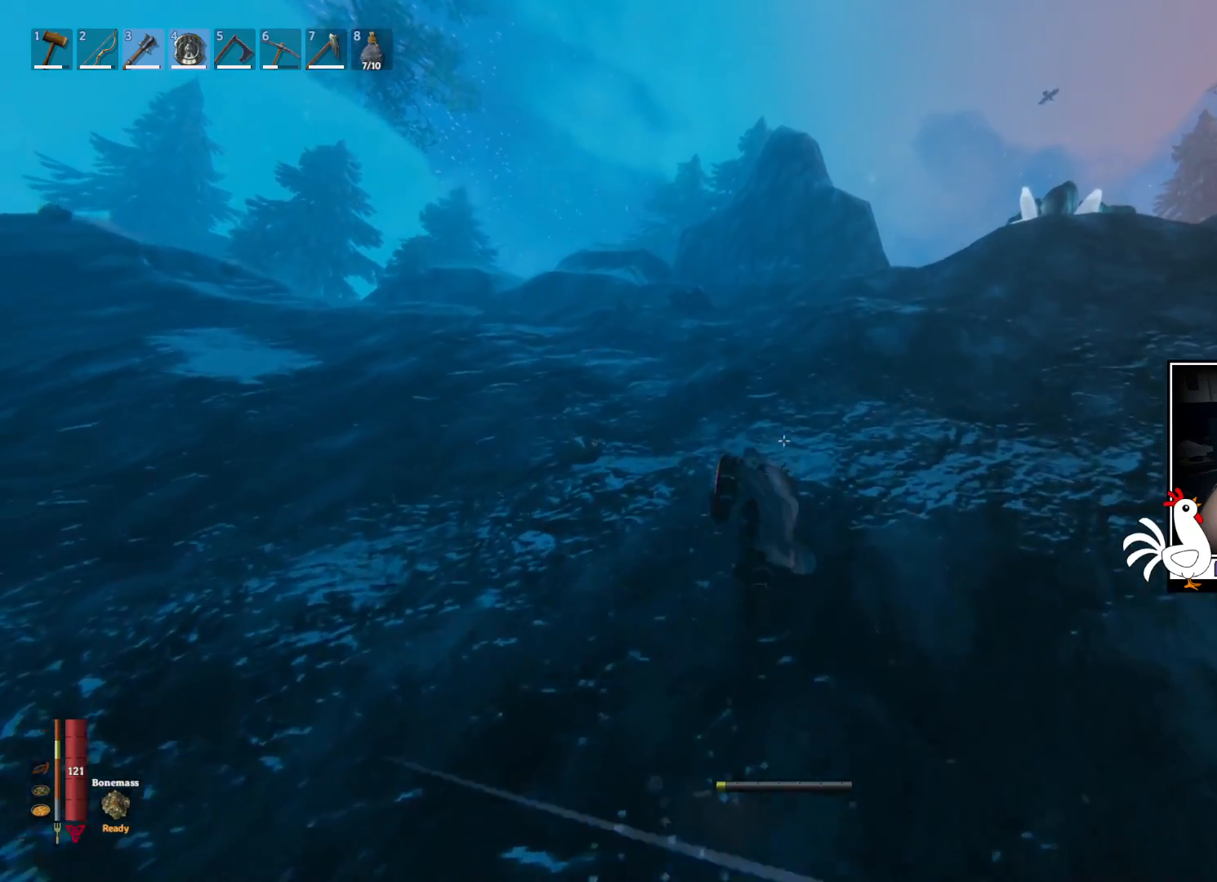
{"keys": ["shift", "space", "w"], "mouse": [], "events": [[33, "space", "up"], [283, "space", "down"]]}
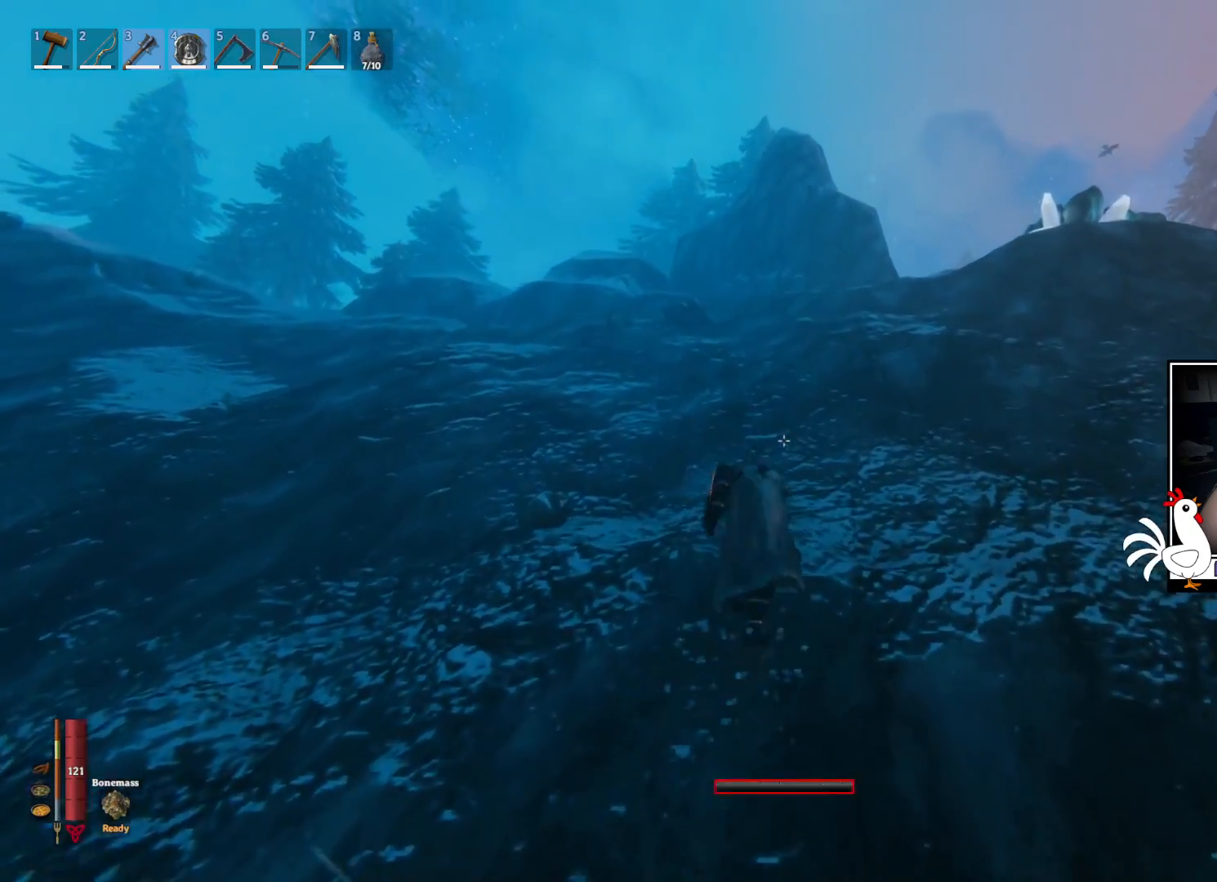
{"keys": ["shift", "w"], "mouse": [], "events": [[117, "space", "up"]]}
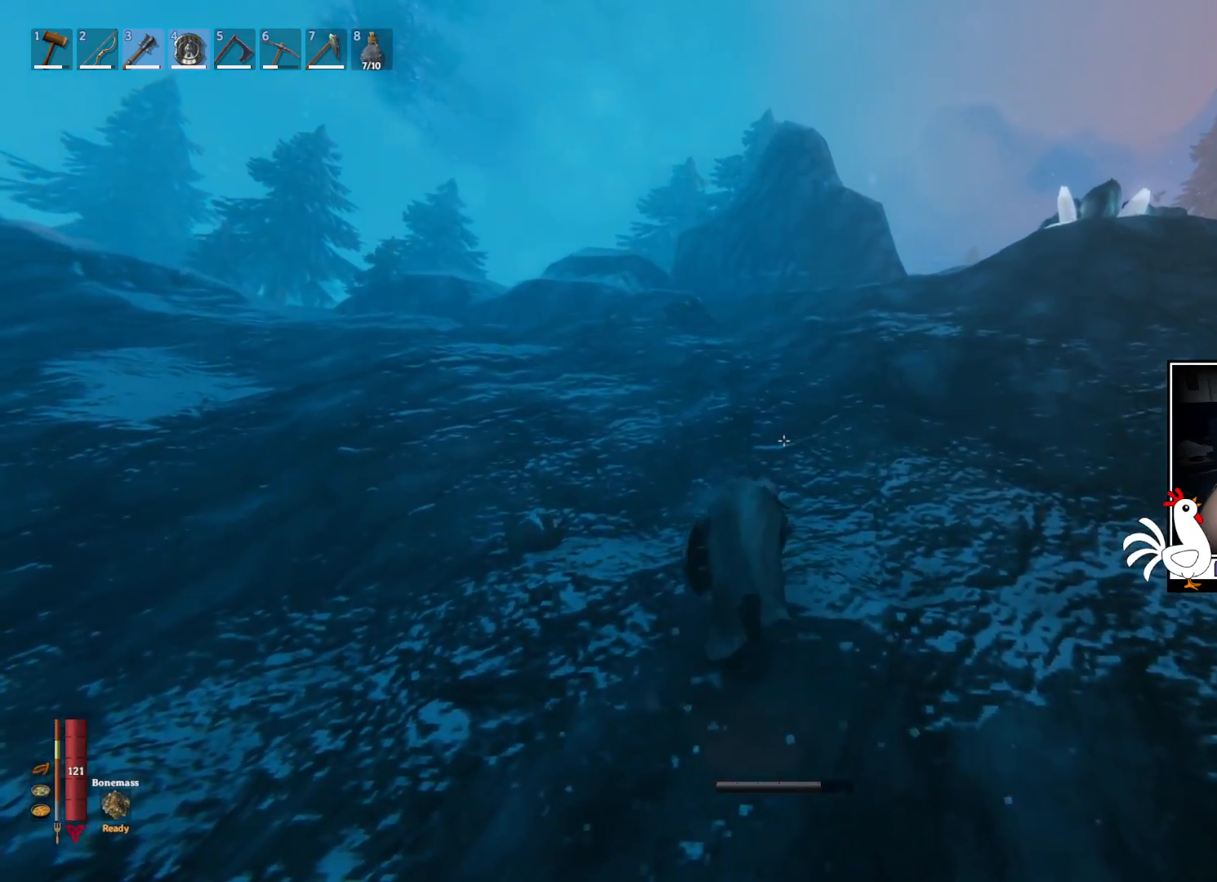
{"keys": ["shift", "w"], "mouse": [], "events": []}
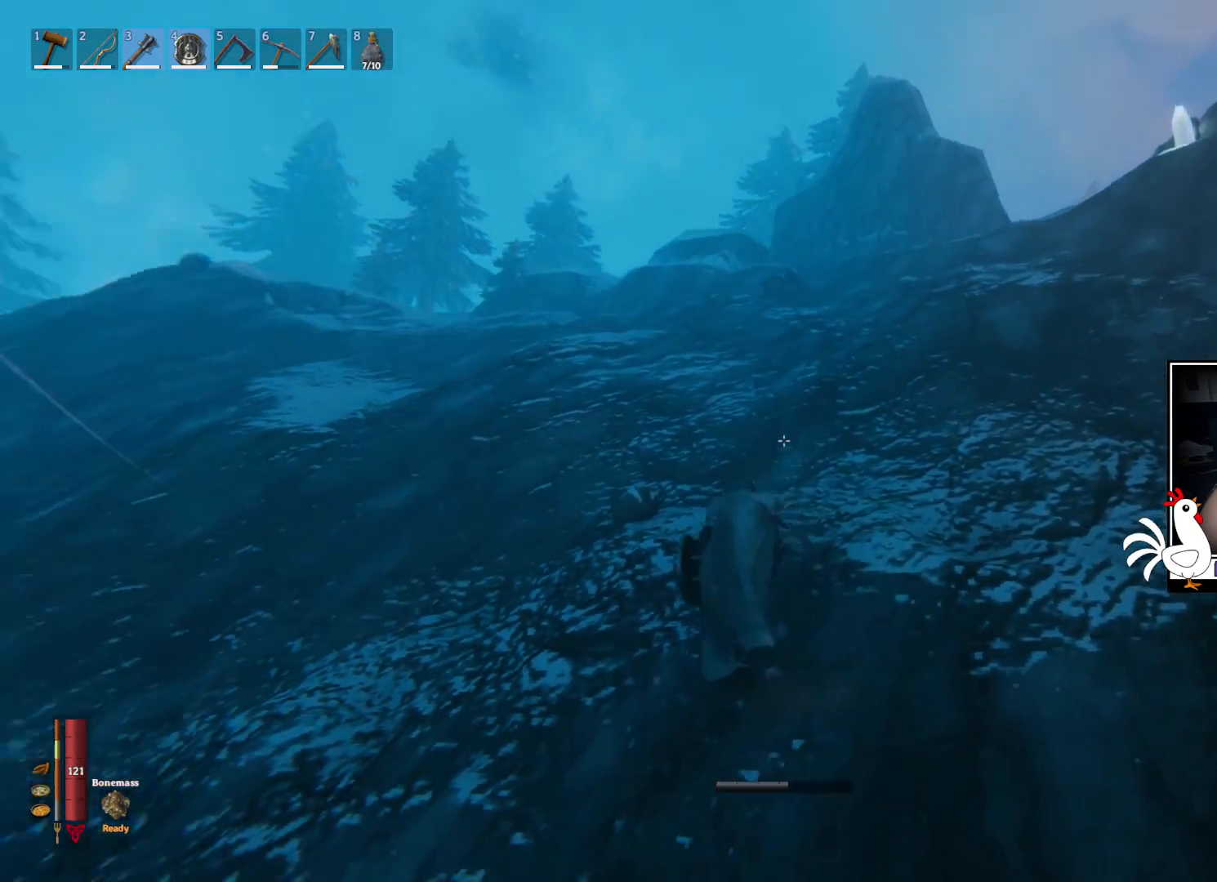
{"keys": ["w"], "mouse": [], "events": [[17, "shift", "up"]]}
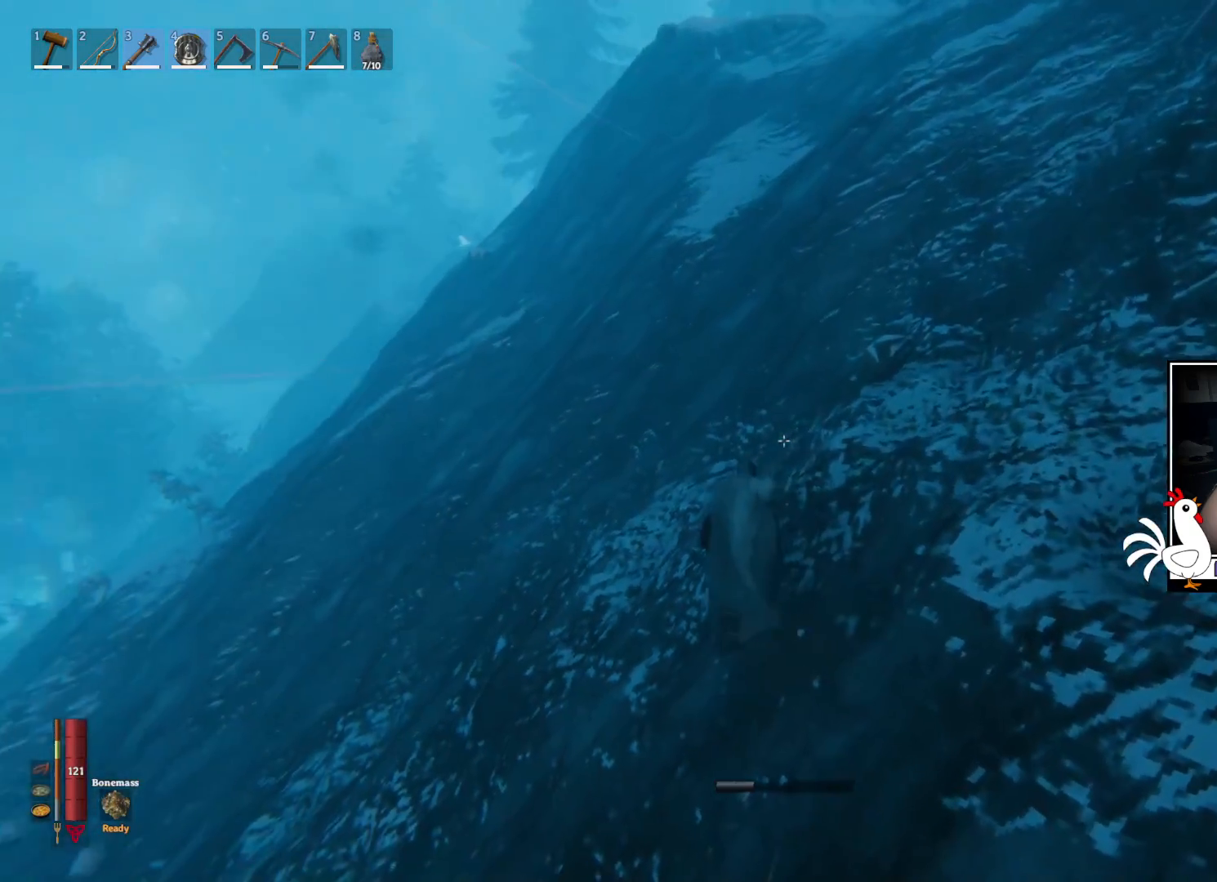
{"keys": ["w"], "mouse": [], "events": []}
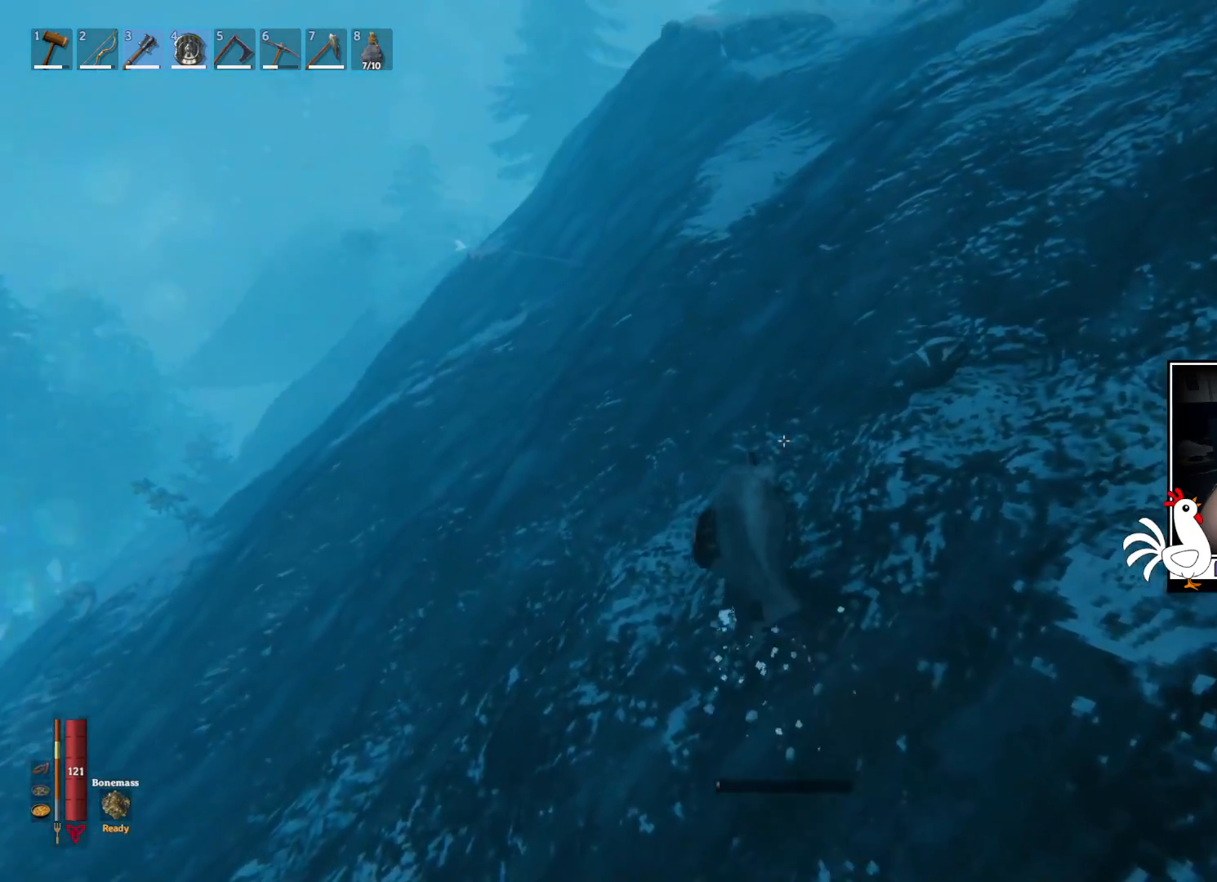
{"keys": ["w"], "mouse": [], "events": []}
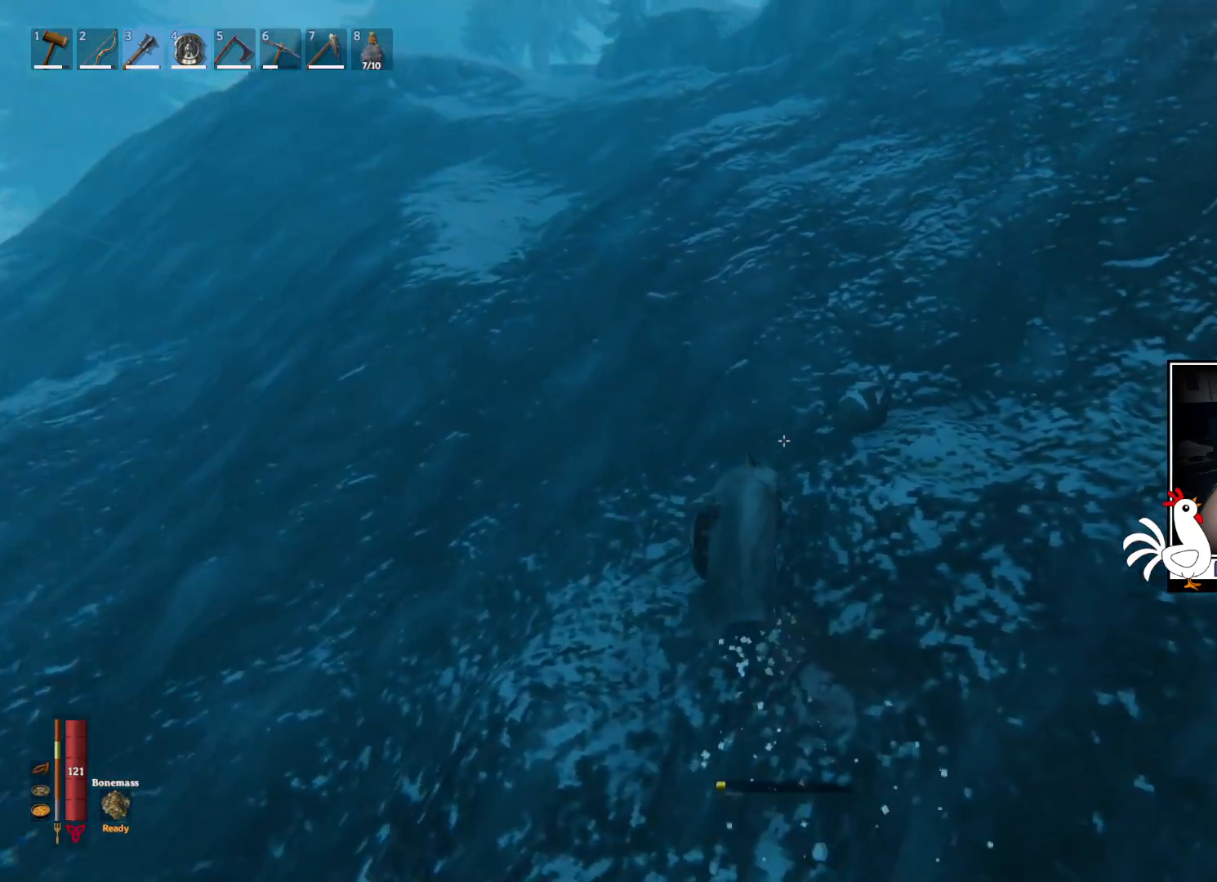
{"keys": ["w"], "mouse": [], "events": []}
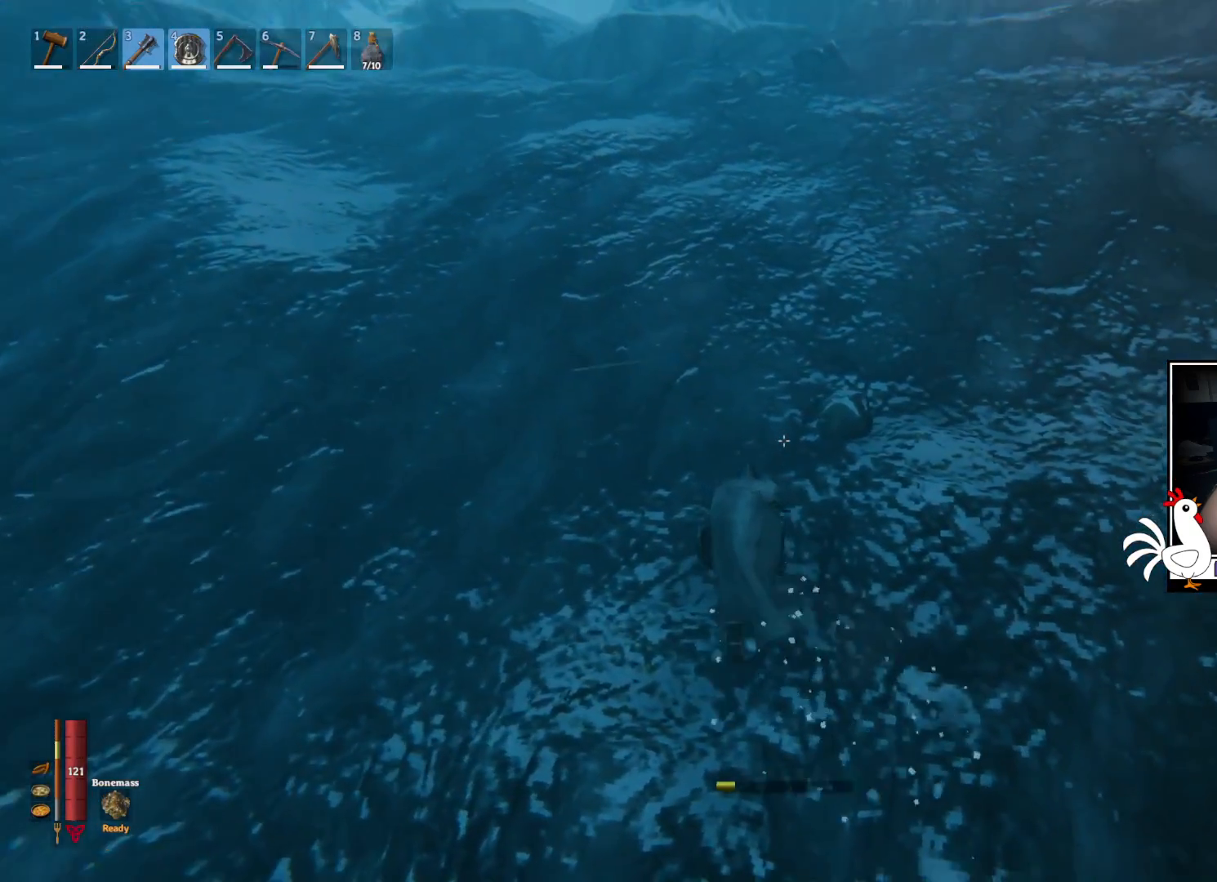
{"keys": ["w"], "mouse": [], "events": []}
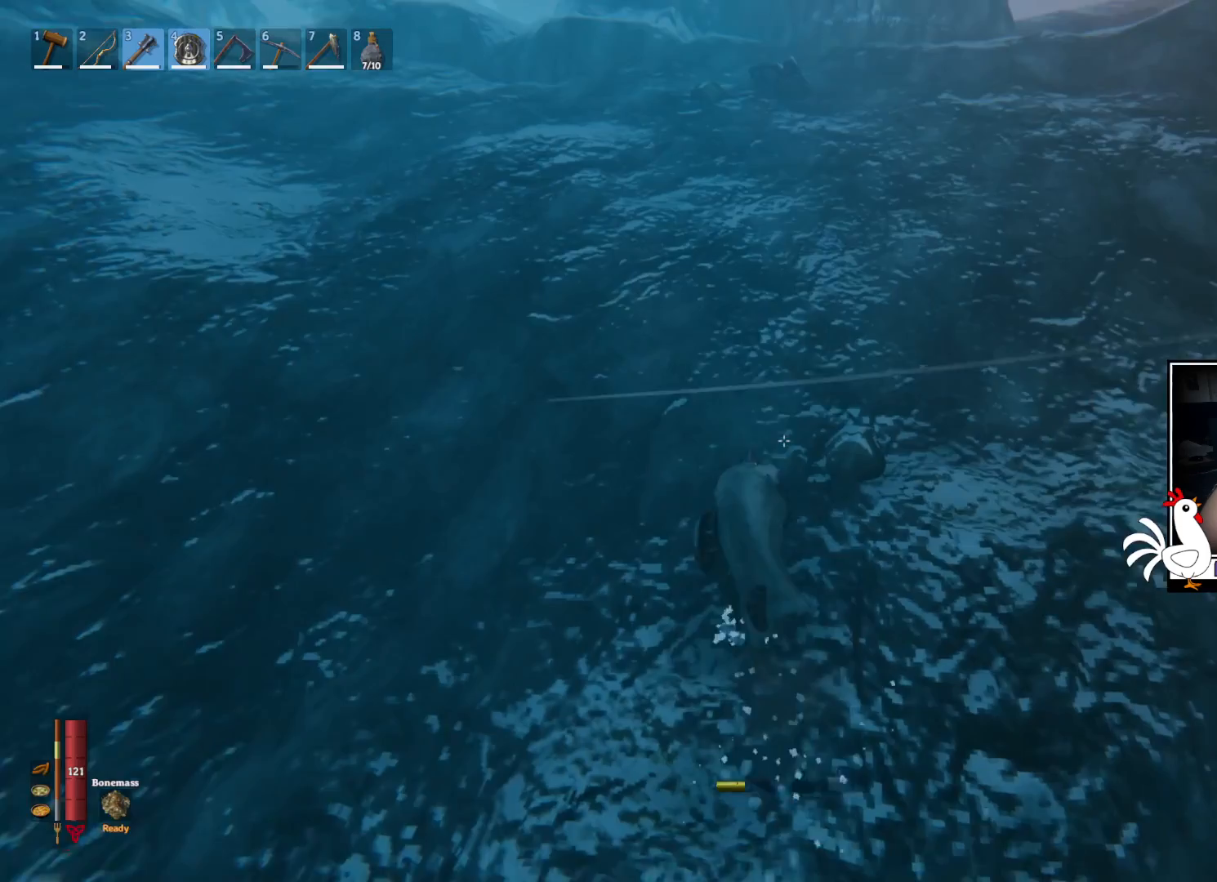
{"keys": ["w"], "mouse": [], "events": []}
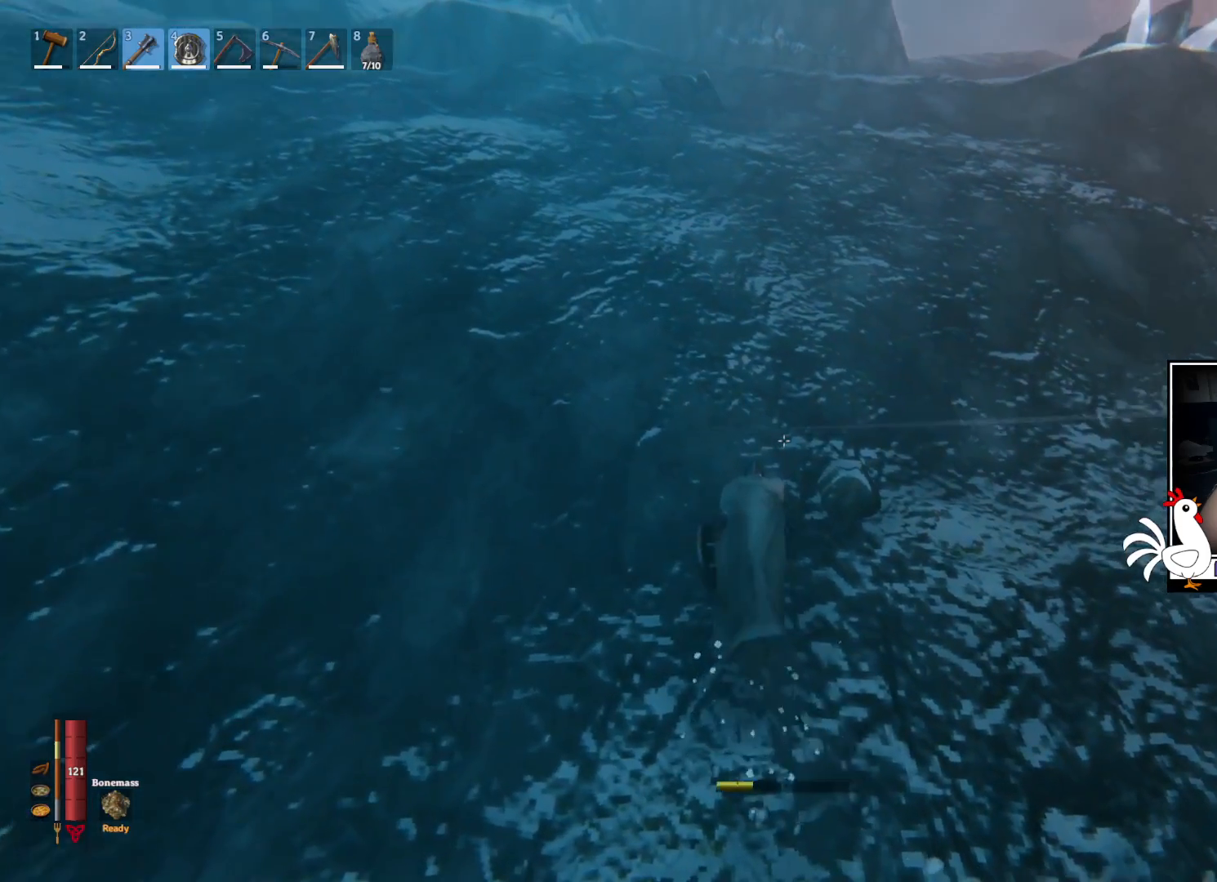
{"keys": ["w"], "mouse": [], "events": []}
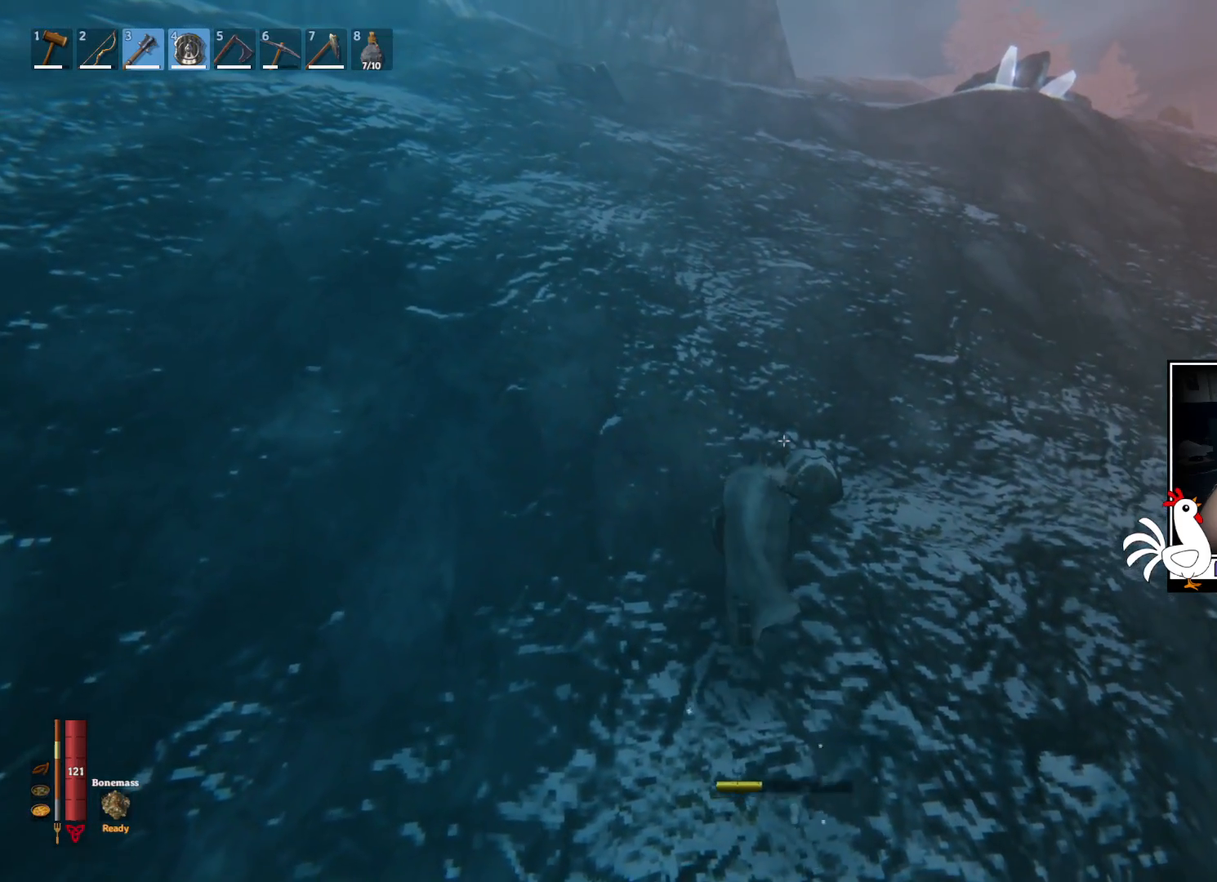
{"keys": ["d", "w"], "mouse": [], "events": [[400, "d", "down"]]}
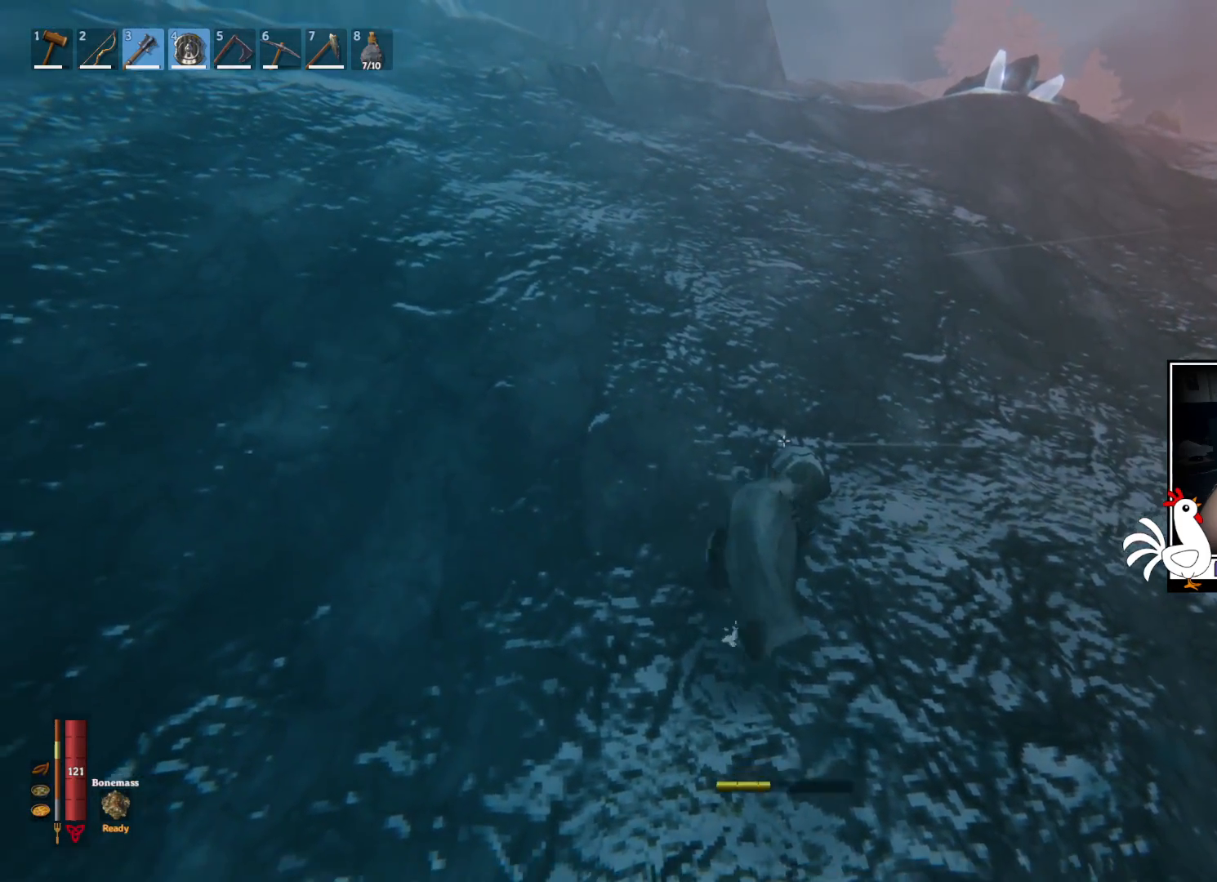
{"keys": ["d", "w"], "mouse": [], "events": [[17, "d", "up"], [483, "d", "down"]]}
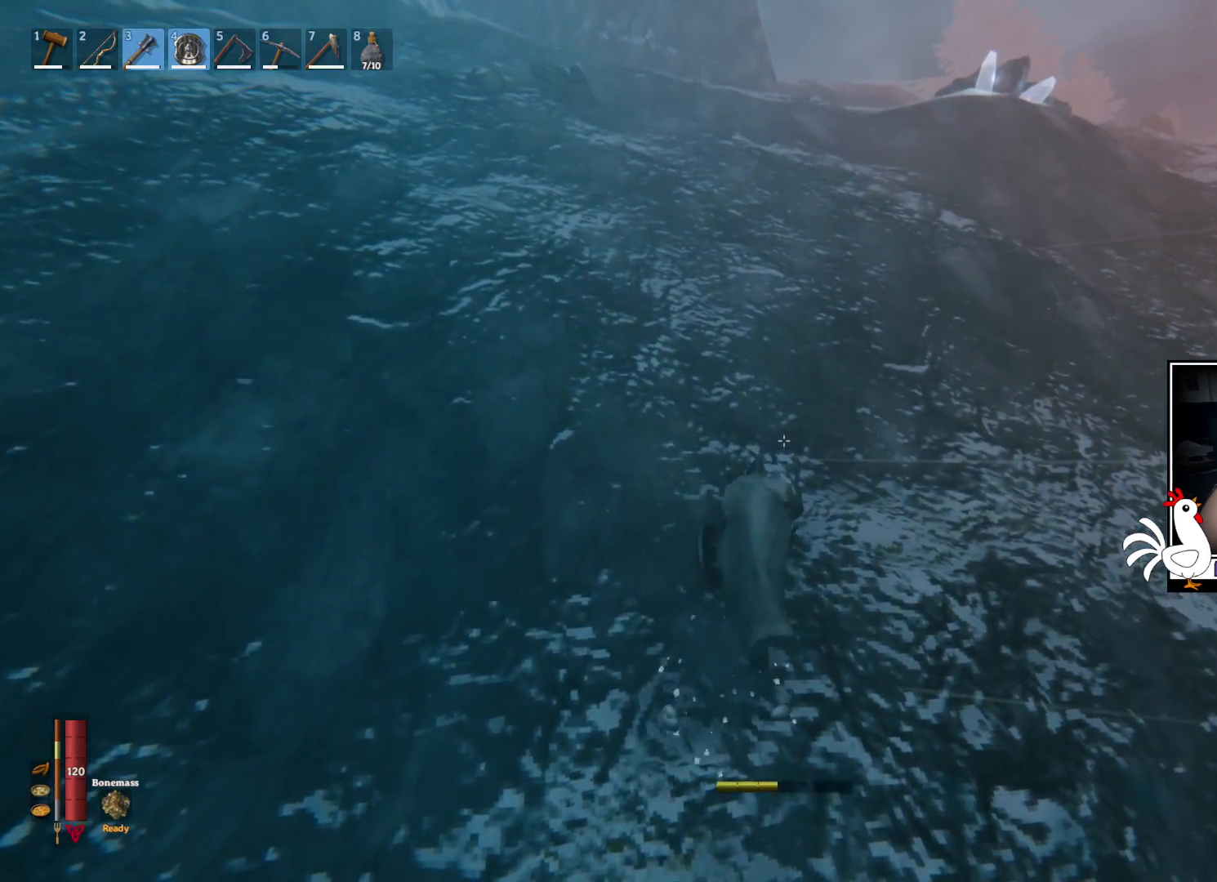
{"keys": ["w"], "mouse": [], "events": [[333, "d", "up"]]}
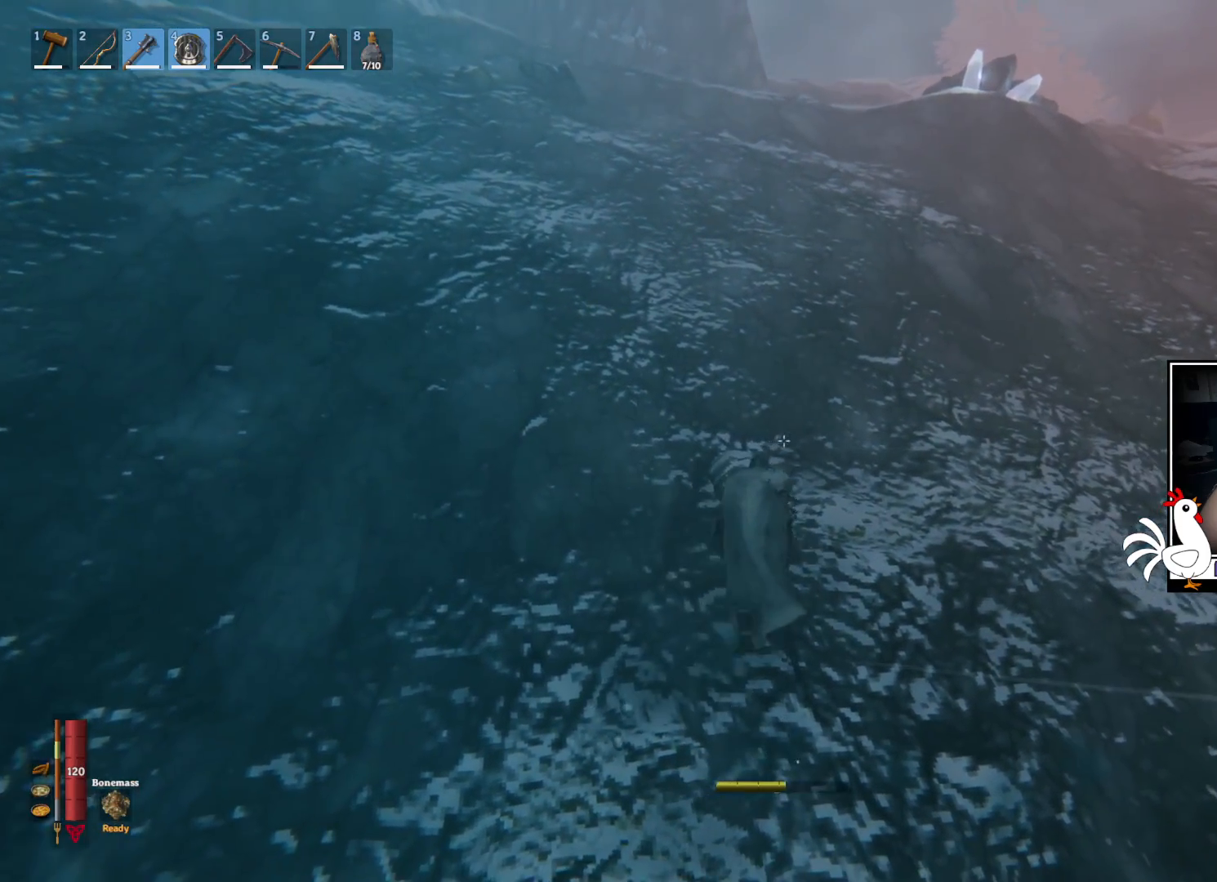
{"keys": ["d", "w"], "mouse": [], "events": [[200, "d", "down"]]}
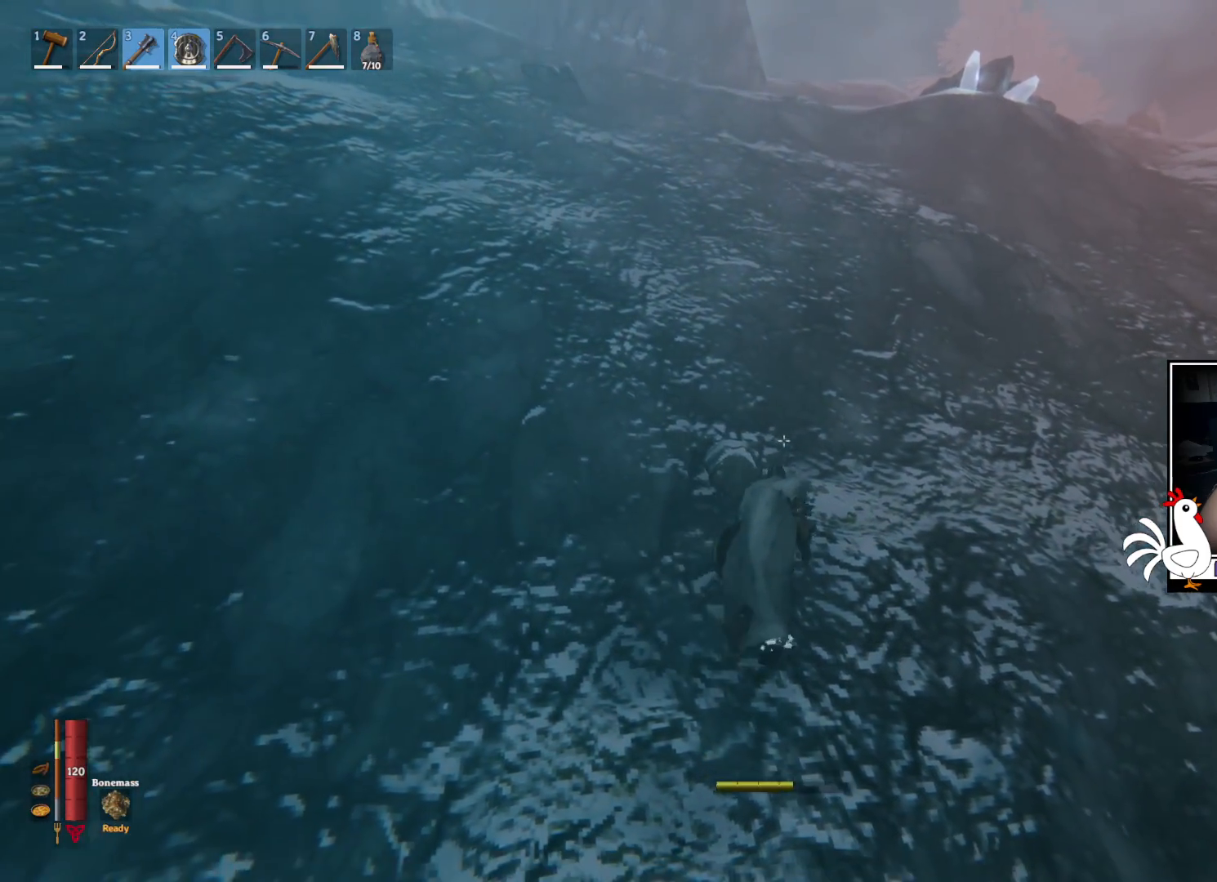
{"keys": ["w"], "mouse": [], "events": [[150, "d", "up"]]}
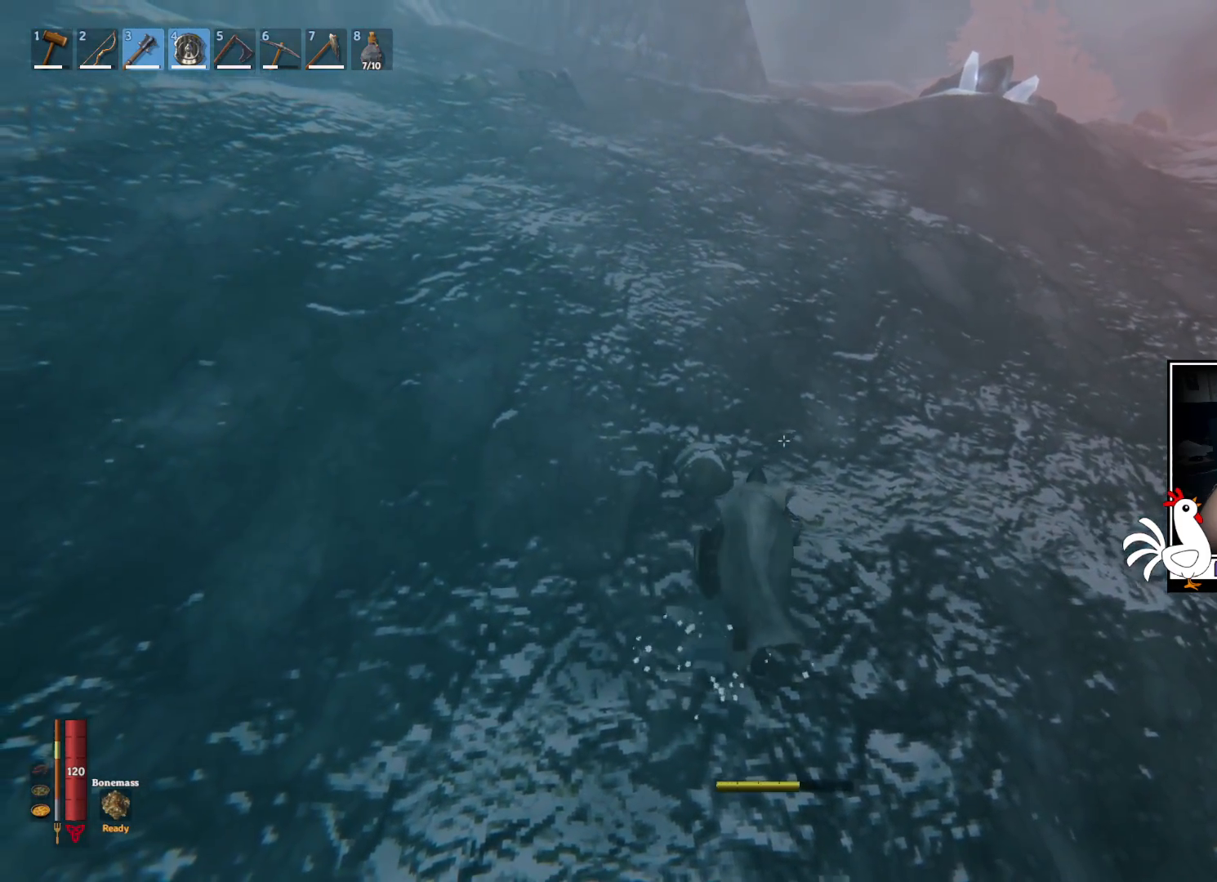
{"keys": ["w"], "mouse": [], "events": []}
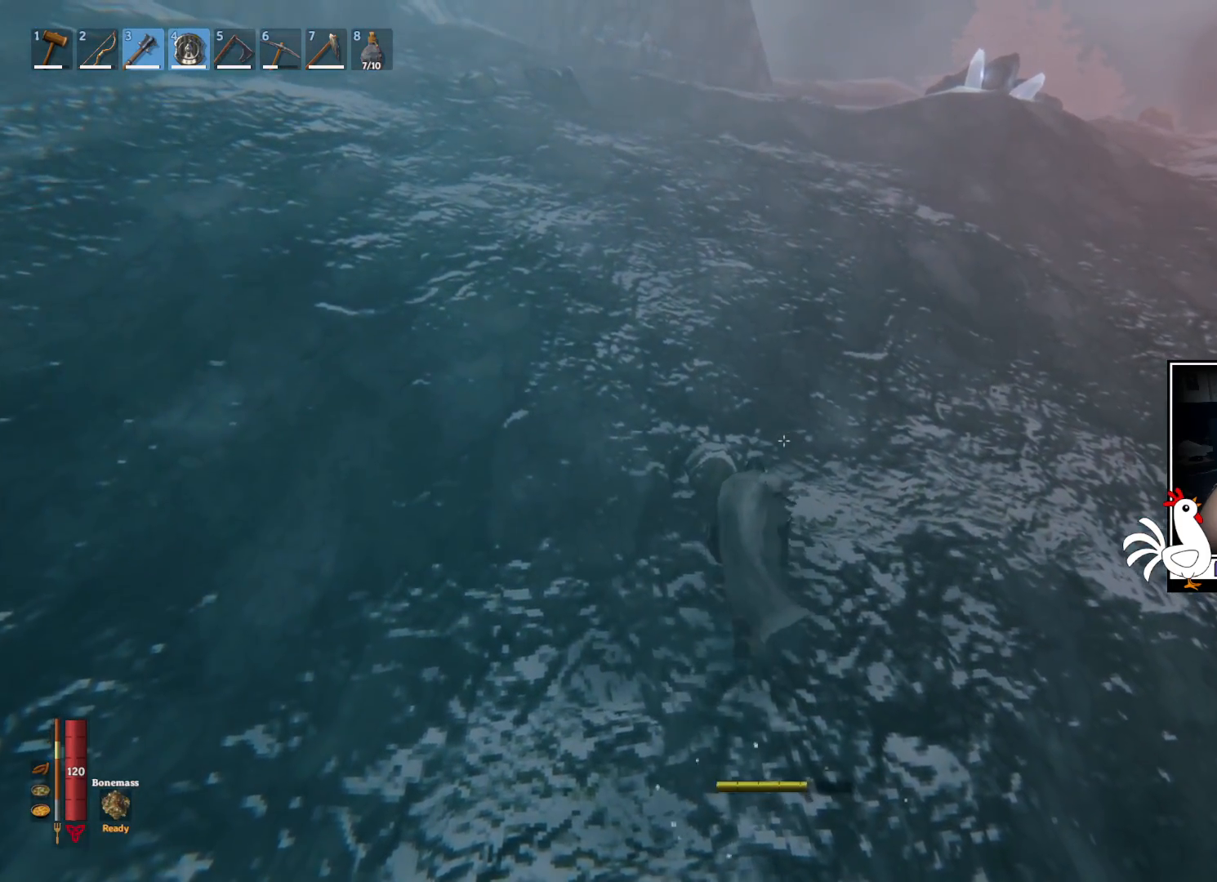
{"keys": ["w"], "mouse": [], "events": []}
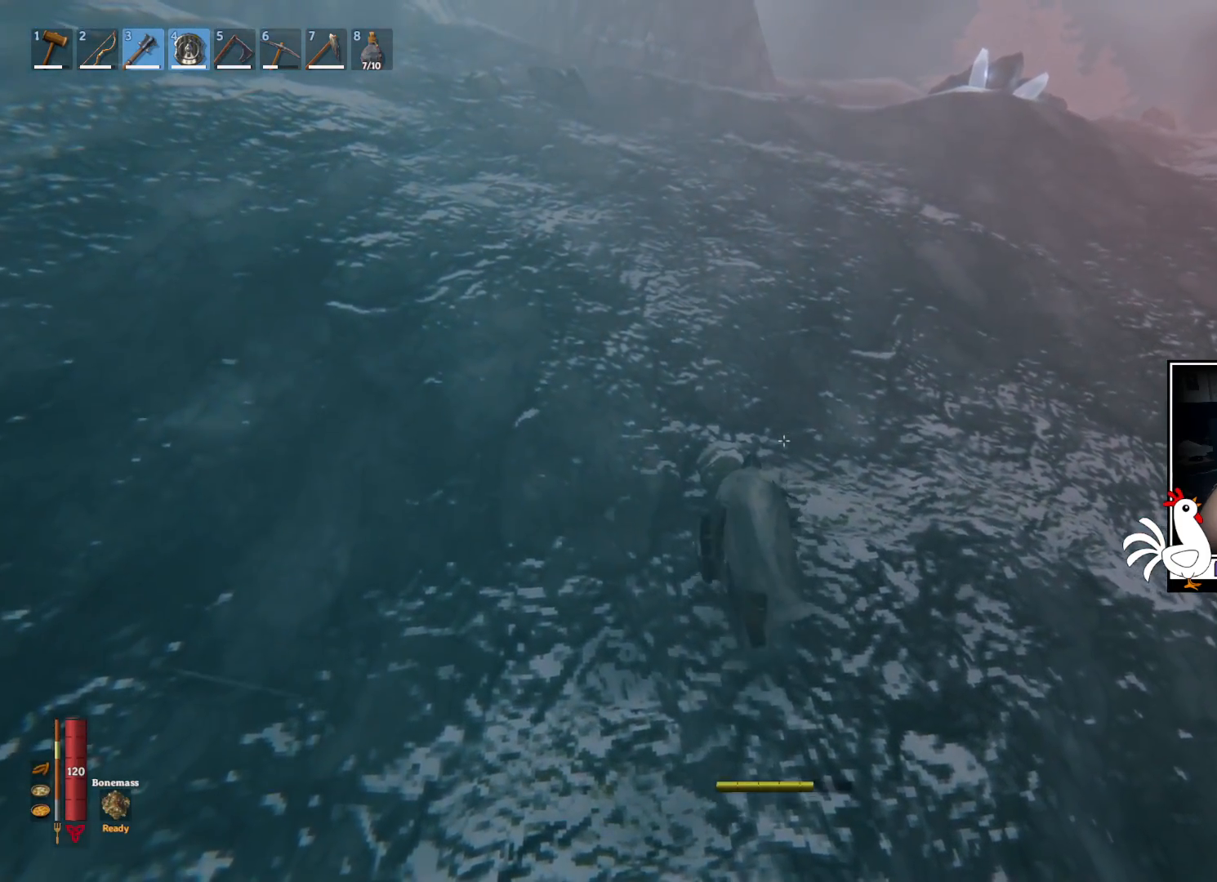
{"keys": ["w"], "mouse": [], "events": []}
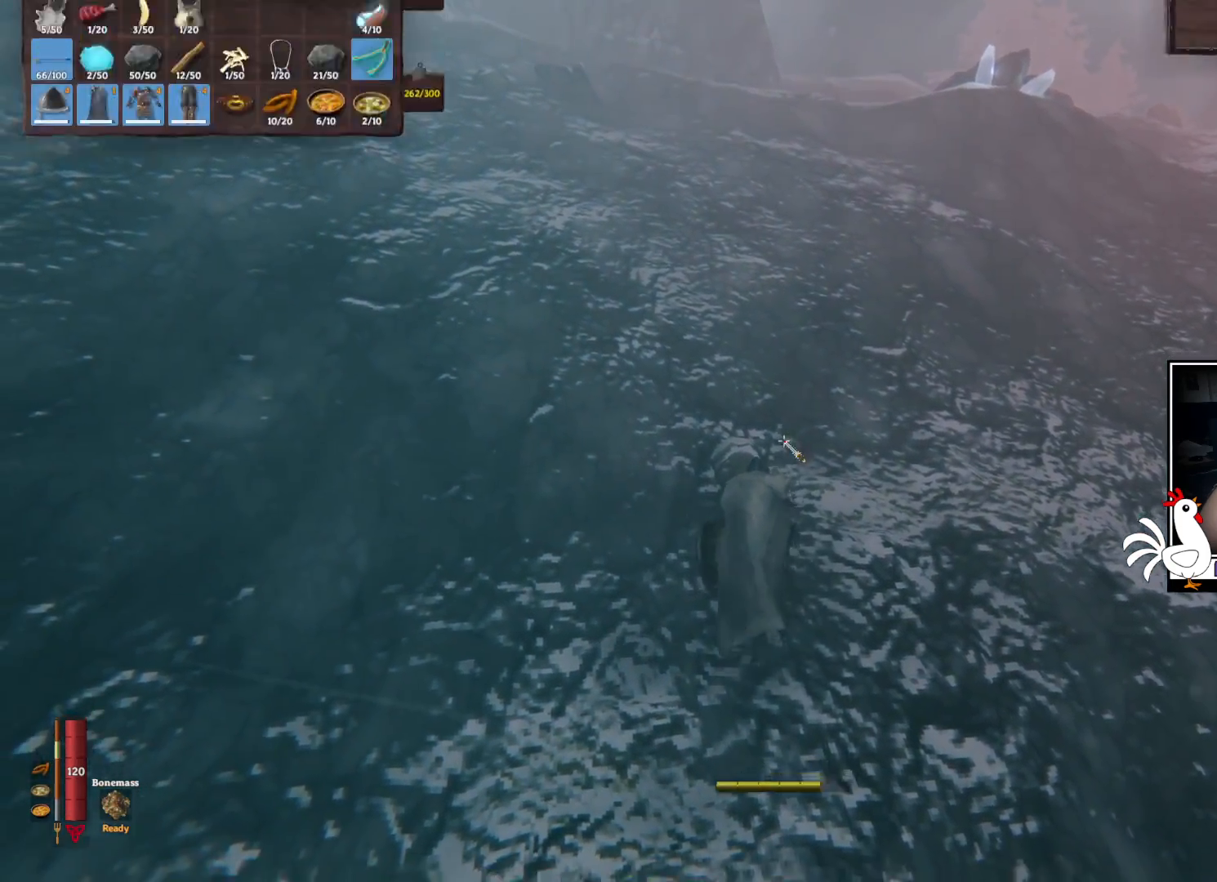
{"keys": ["w"], "mouse": [], "events": []}
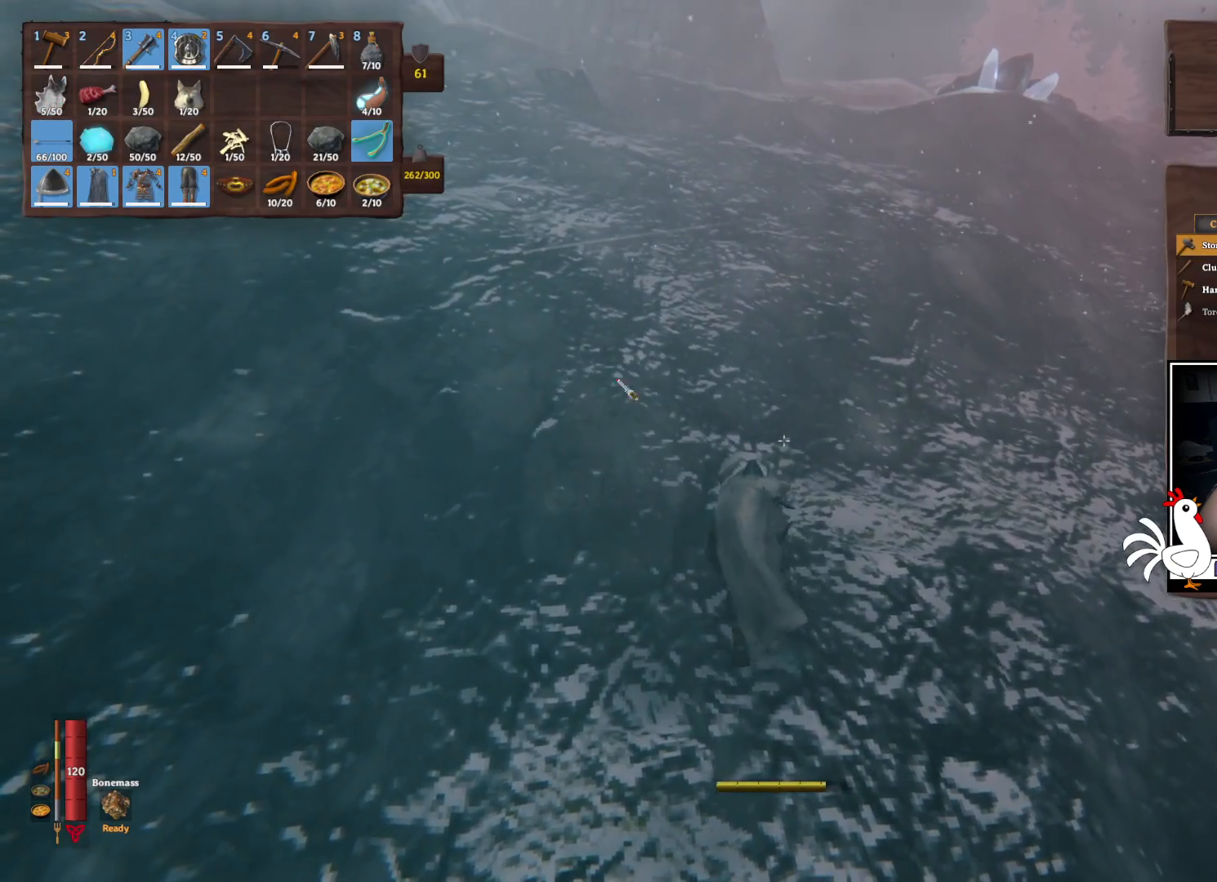
{"keys": ["w"], "mouse": [], "events": []}
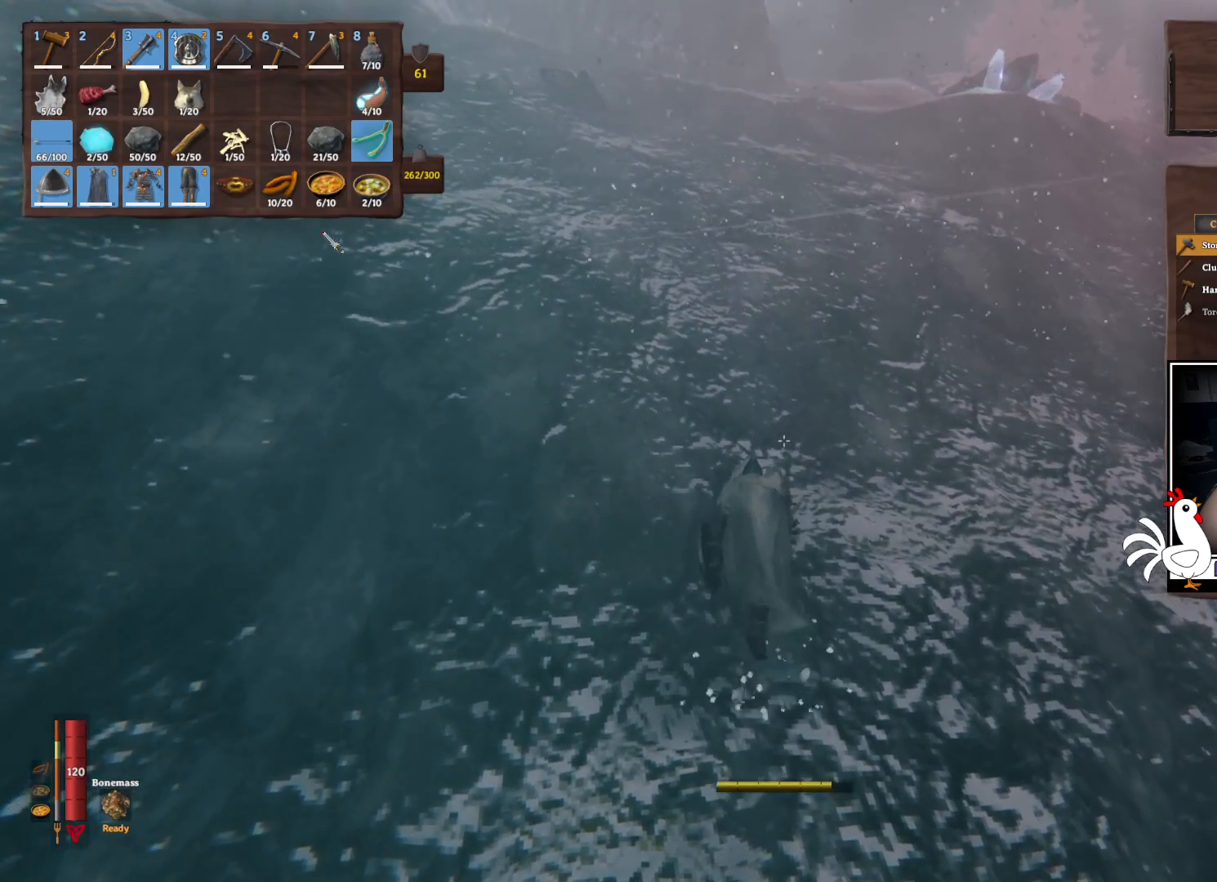
{"keys": ["w"], "mouse": [], "events": []}
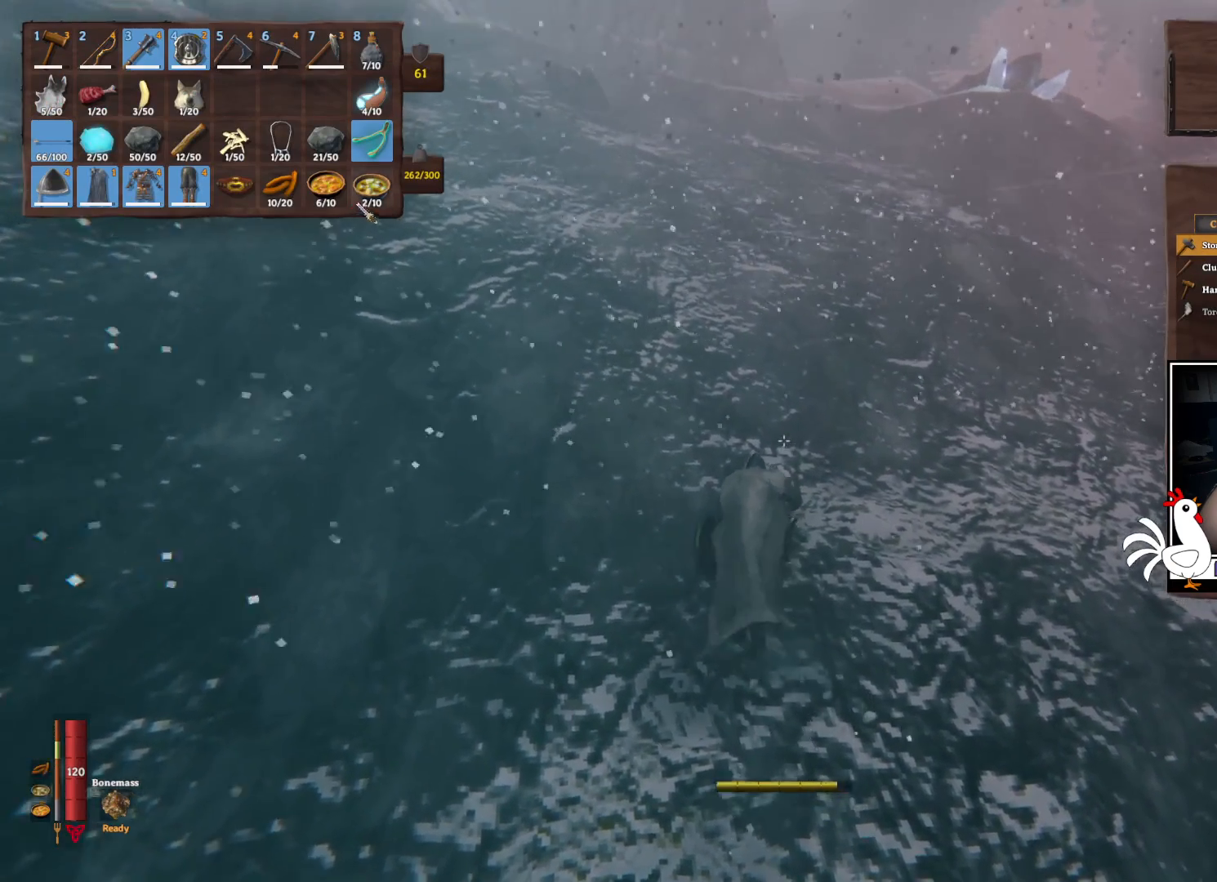
{"keys": ["w"], "mouse": [], "events": [[200, "mouse_right", "down"], [317, "mouse_right", "up"]]}
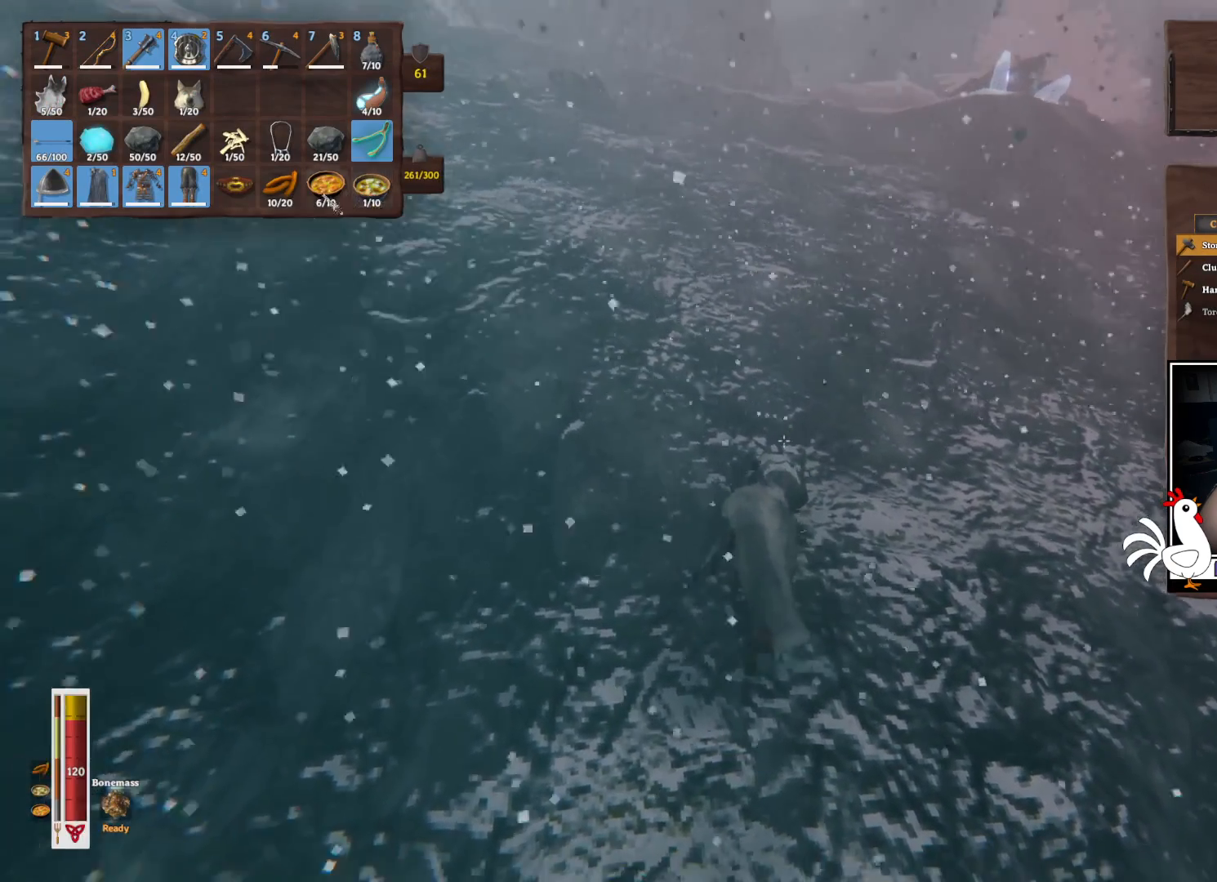
{"keys": ["w"], "mouse": ["right"], "events": [[433, "mouse_right", "down"]]}
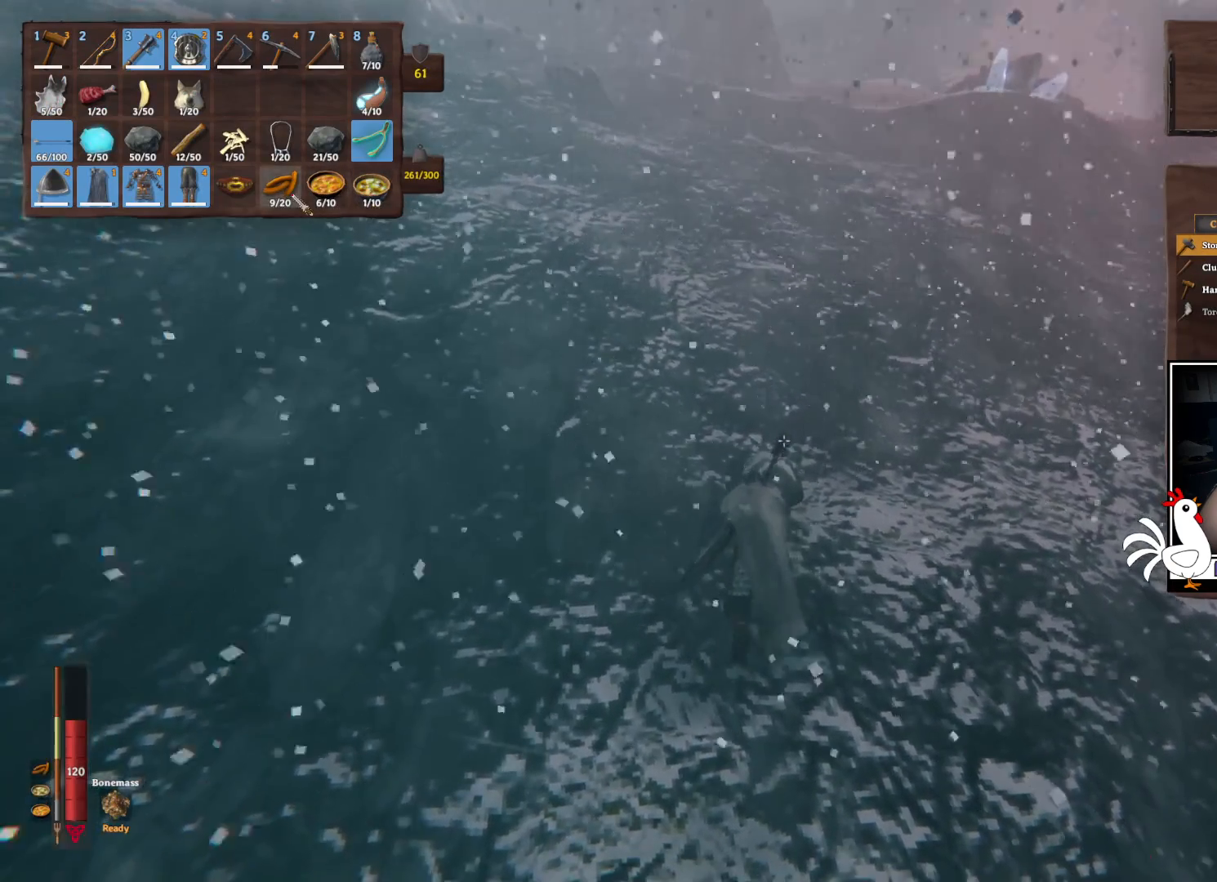
{"keys": ["w"], "mouse": [], "events": [[17, "mouse_right", "up"]]}
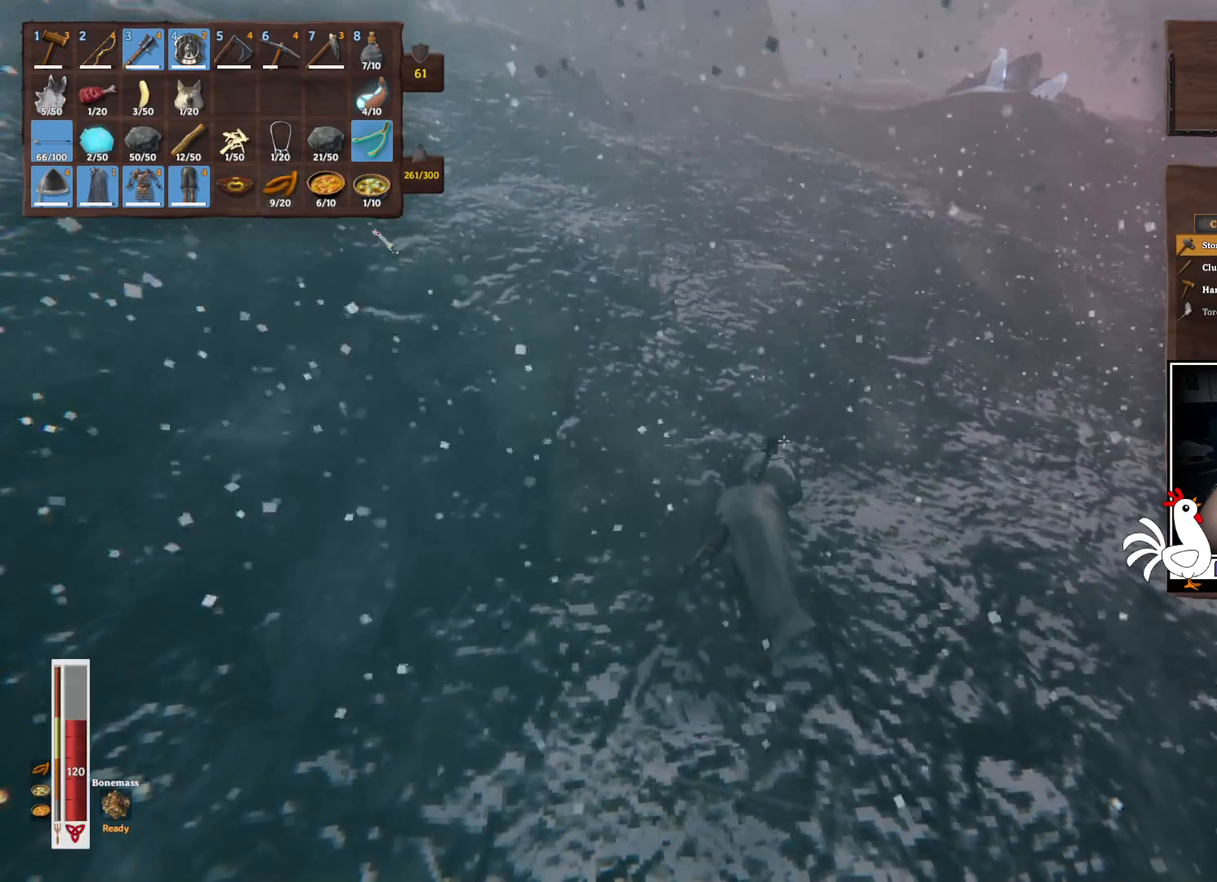
{"keys": ["w"], "mouse": [], "events": []}
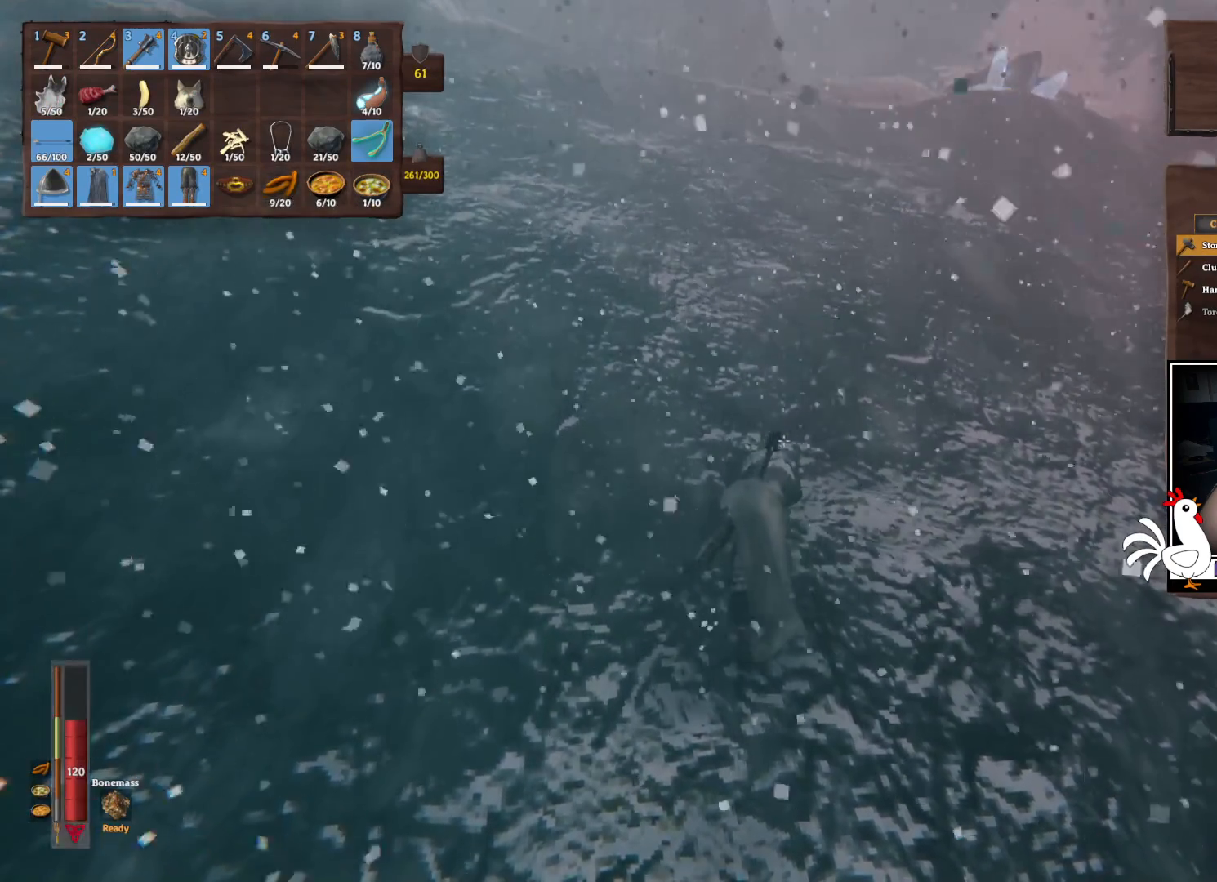
{"keys": ["w"], "mouse": [], "events": []}